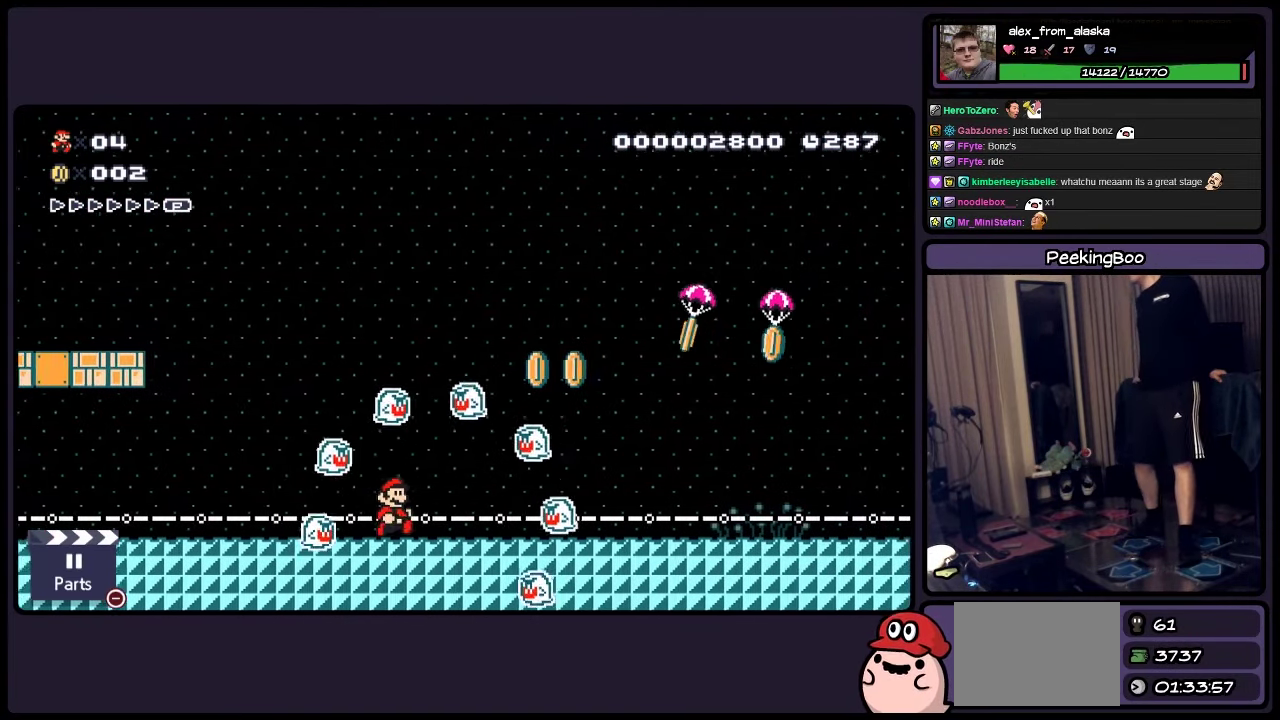
Gameplay with a controller (Nintendo layout); each line is a JSON object with the inputs held at the frame after it. "events" lists button and stick changes between this image and that frame as [ms after this image, input, new state], when the widget could be followed in between. Not read: L3 R3.
{"buttons": ["DPAD_LEFT"], "events": [[400, "DPAD_LEFT", "down"]]}
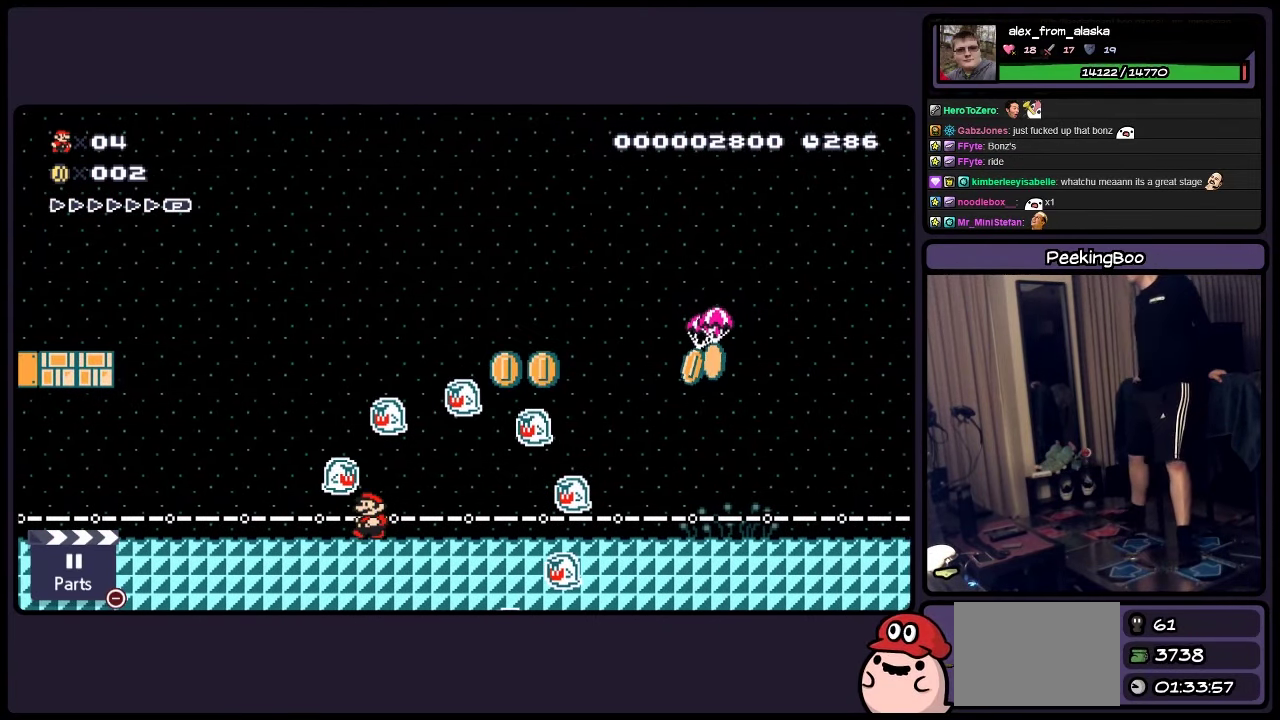
{"buttons": ["DPAD_LEFT"], "events": [[34, "DPAD_LEFT", "up"], [234, "DPAD_LEFT", "down"]]}
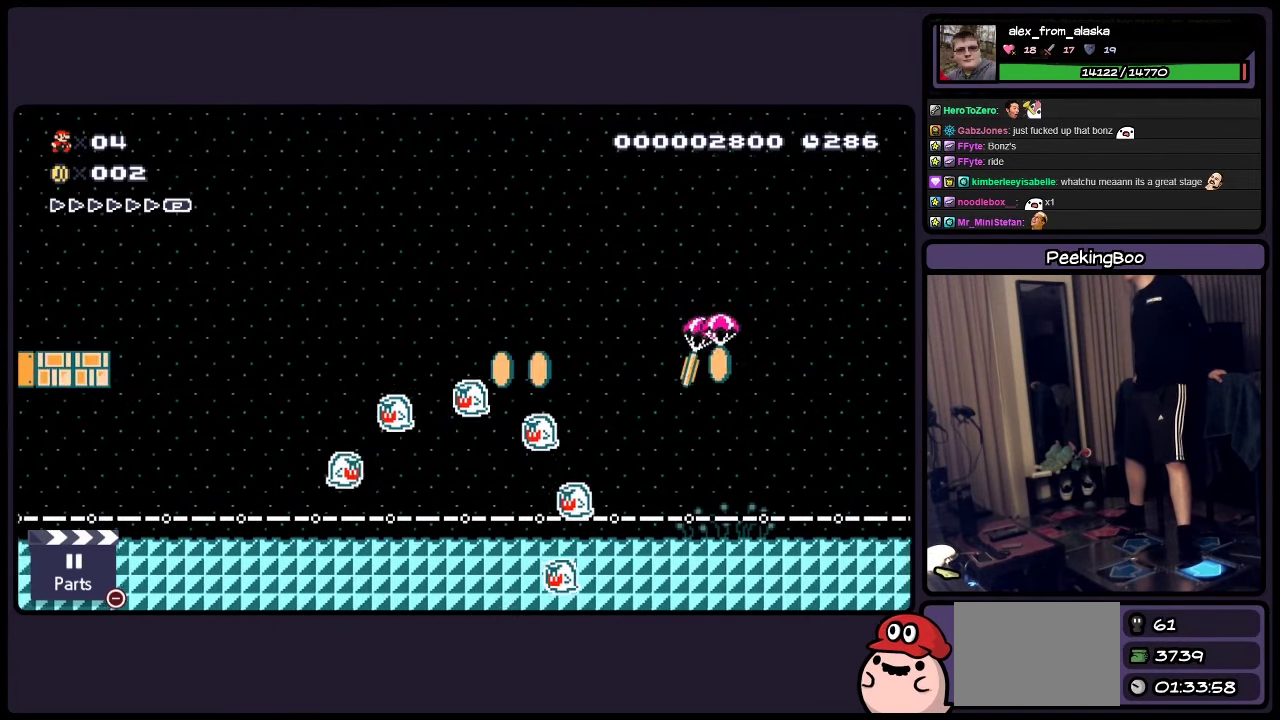
{"buttons": ["DPAD_LEFT"], "events": []}
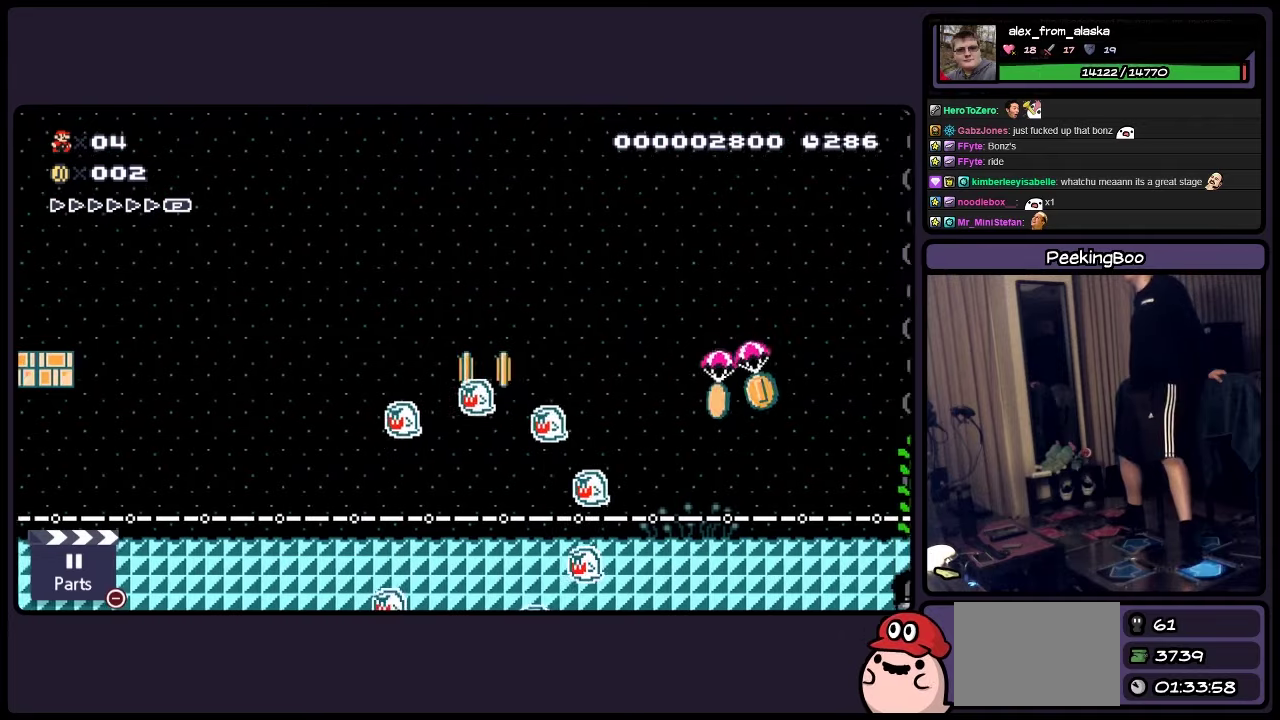
{"buttons": ["DPAD_RIGHT"], "events": [[116, "DPAD_LEFT", "up"], [366, "DPAD_RIGHT", "down"]]}
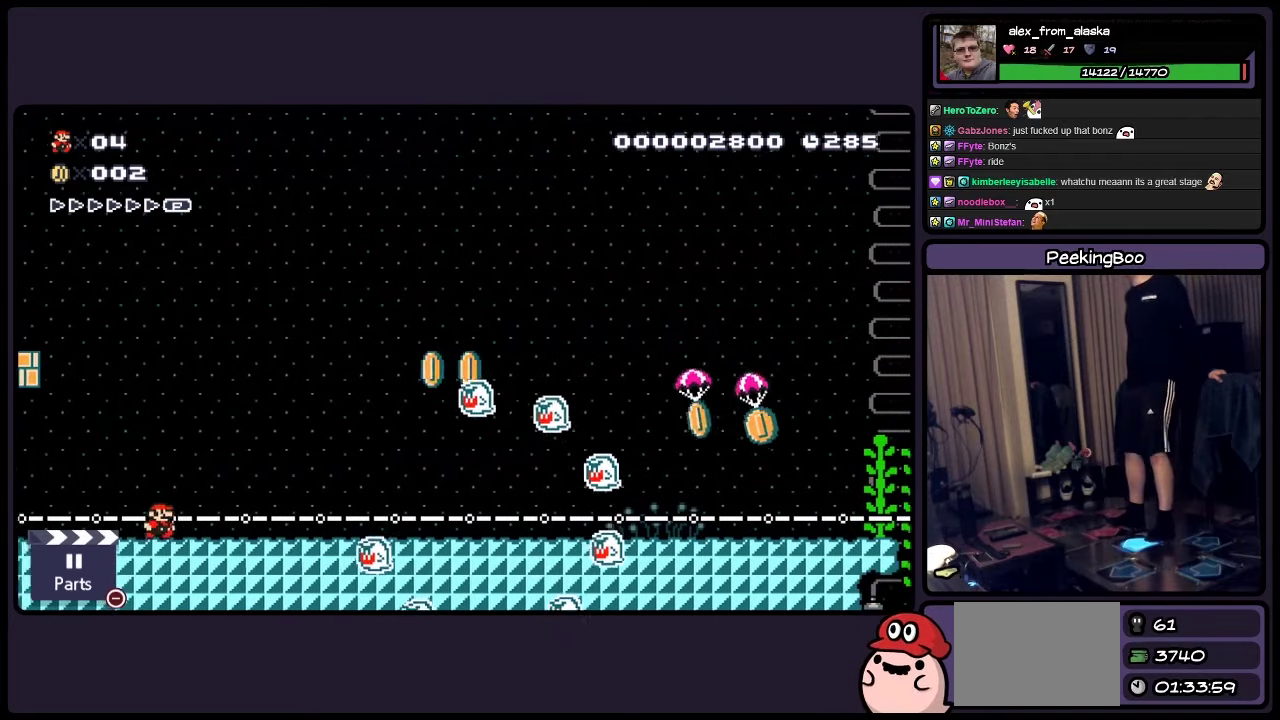
{"buttons": ["DPAD_RIGHT"], "events": []}
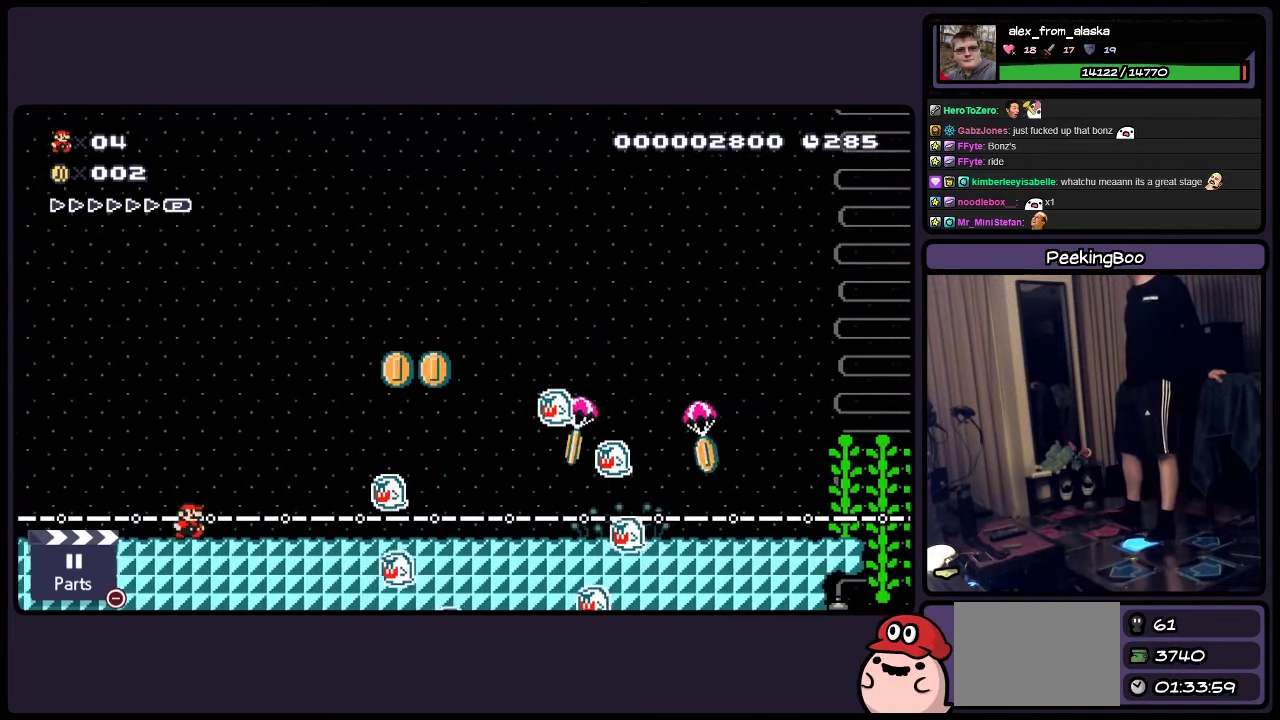
{"buttons": ["DPAD_RIGHT"], "events": []}
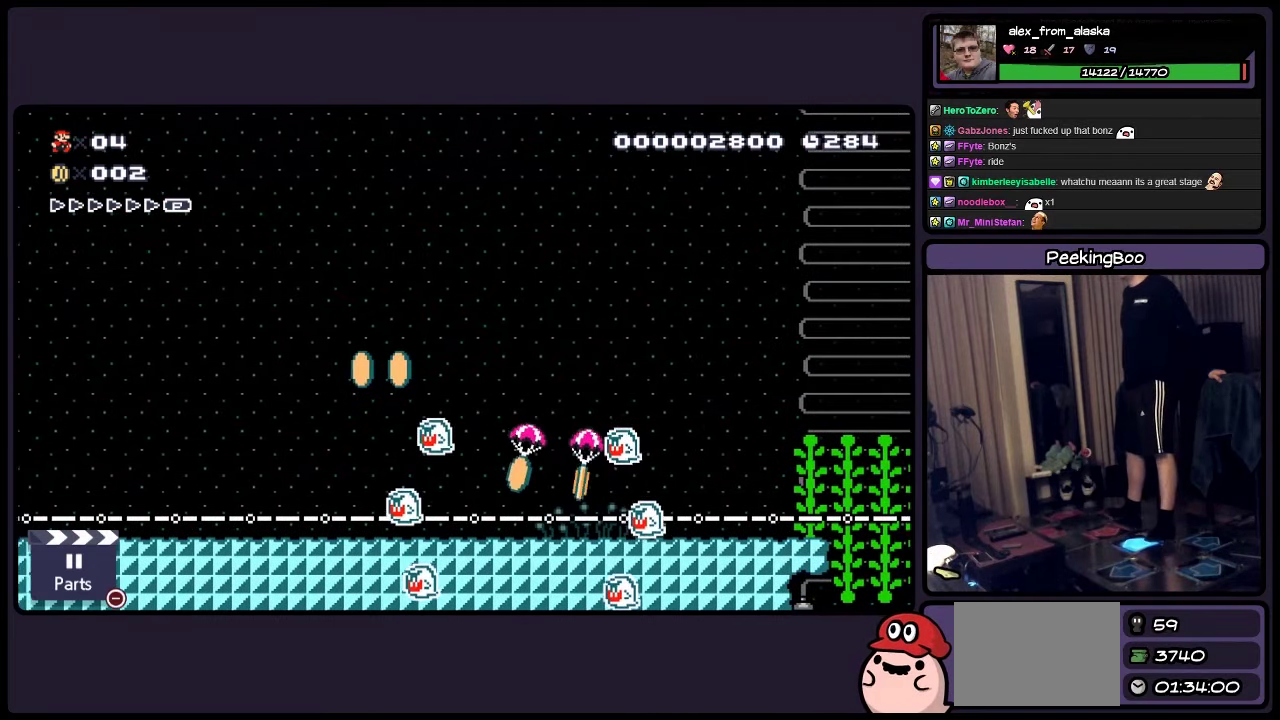
{"buttons": [], "events": [[116, "DPAD_RIGHT", "up"]]}
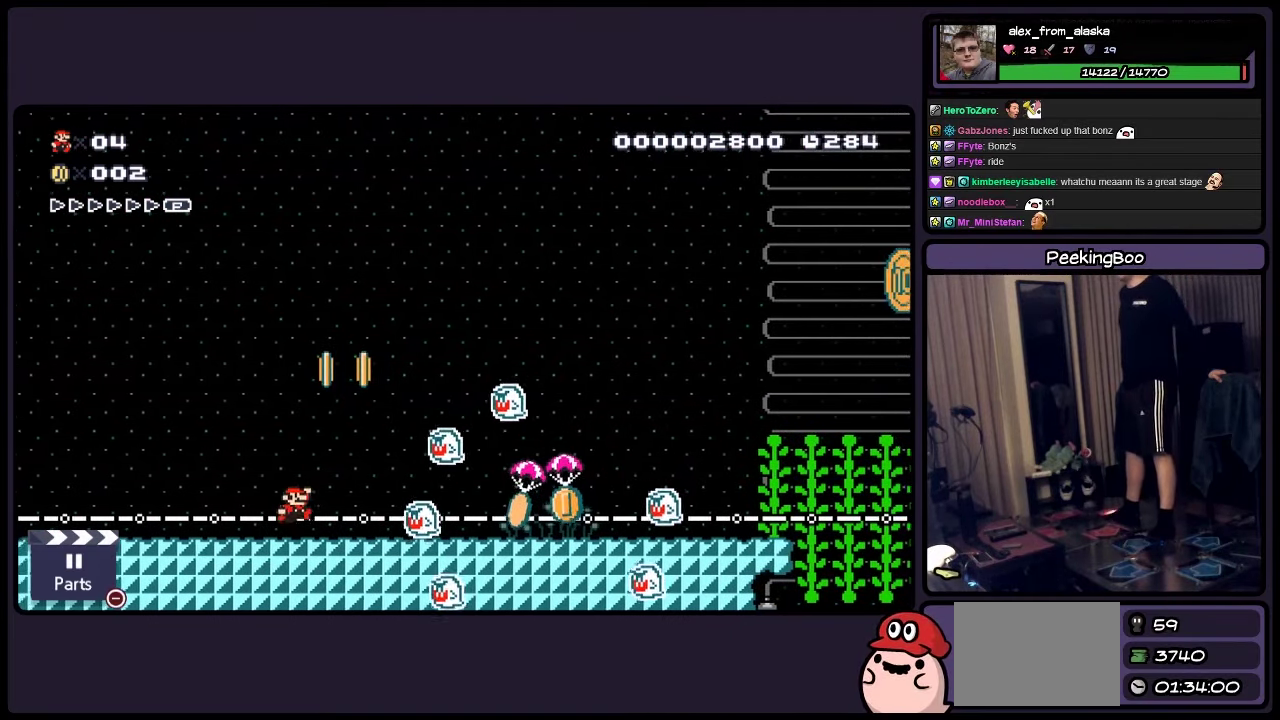
{"buttons": [], "events": [[66, "A", "down"], [150, "DPAD_RIGHT", "down"], [483, "A", "up"], [483, "DPAD_RIGHT", "up"]]}
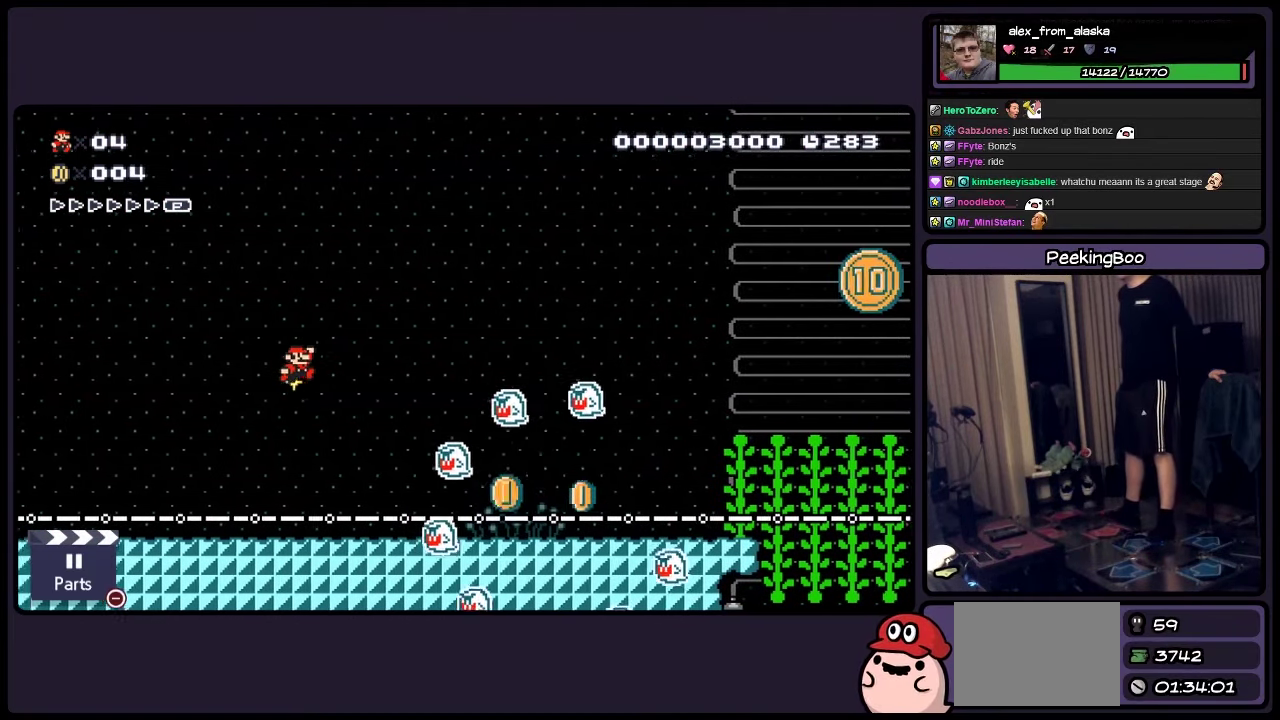
{"buttons": ["DPAD_RIGHT"], "events": [[400, "DPAD_RIGHT", "down"]]}
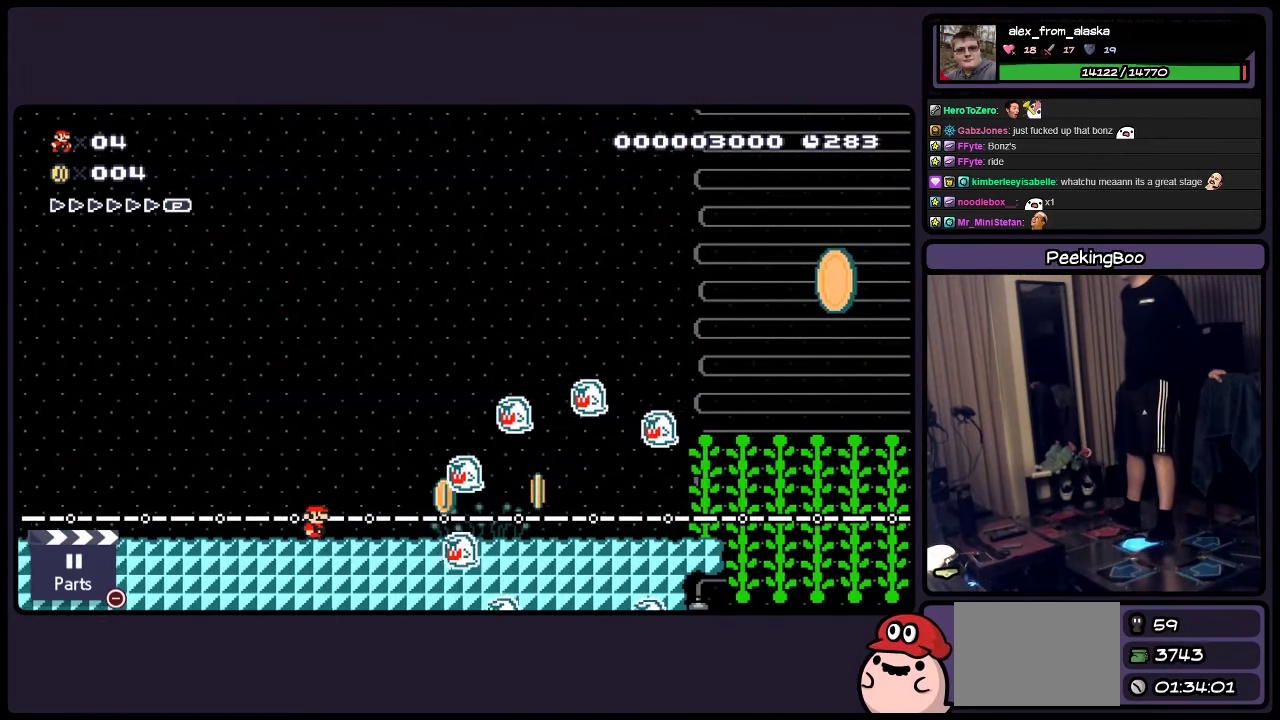
{"buttons": [], "events": [[366, "DPAD_RIGHT", "up"]]}
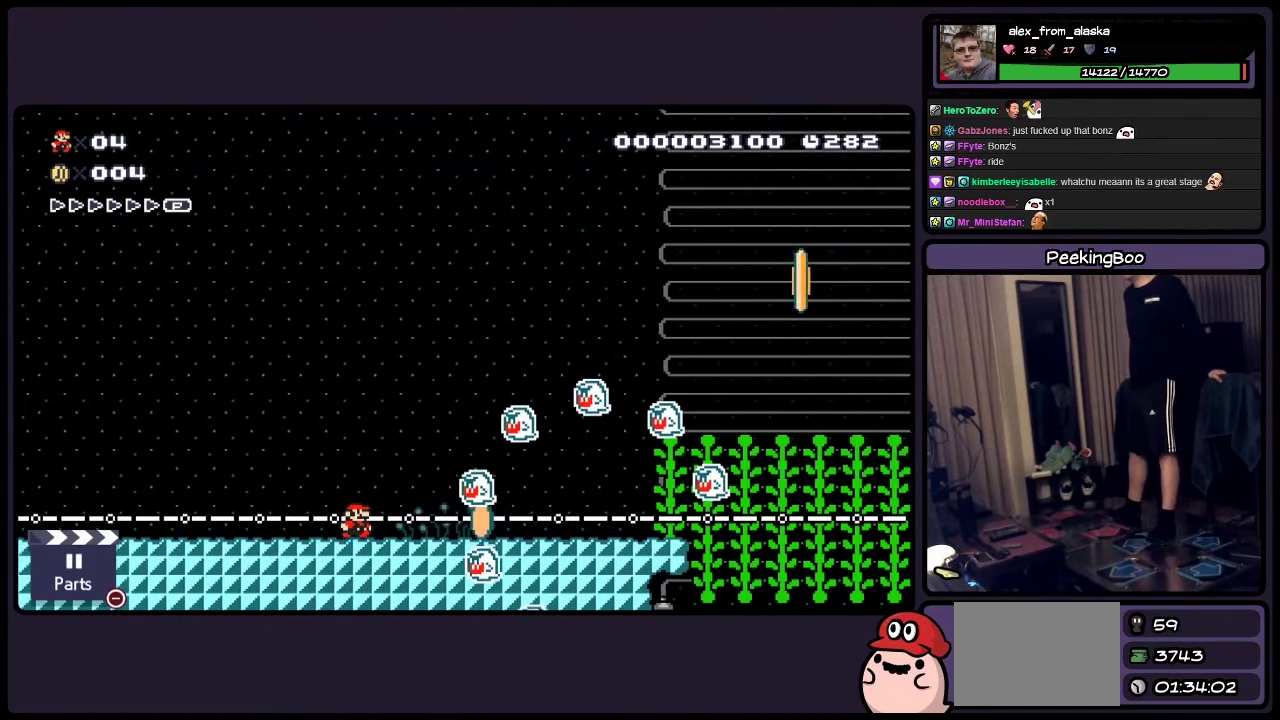
{"buttons": ["DPAD_RIGHT"], "events": [[233, "DPAD_RIGHT", "down"]]}
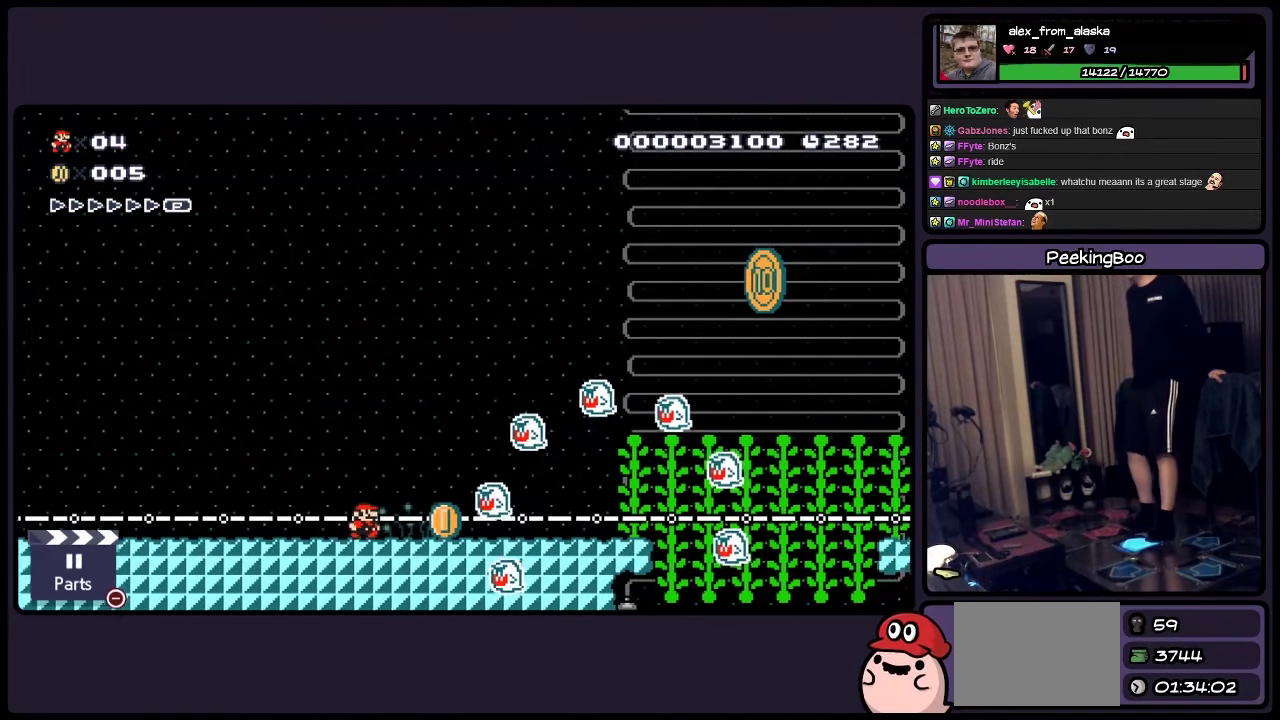
{"buttons": [], "events": [[483, "DPAD_RIGHT", "up"]]}
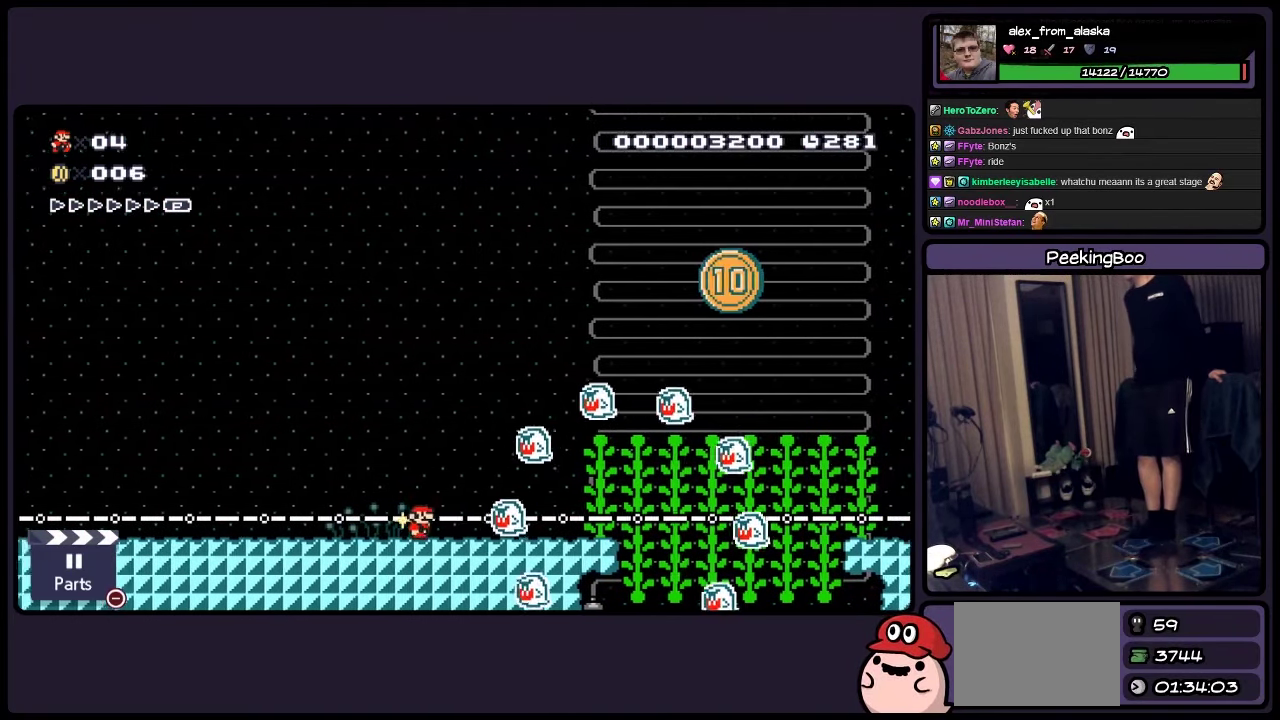
{"buttons": ["DPAD_RIGHT"], "events": [[400, "DPAD_RIGHT", "down"]]}
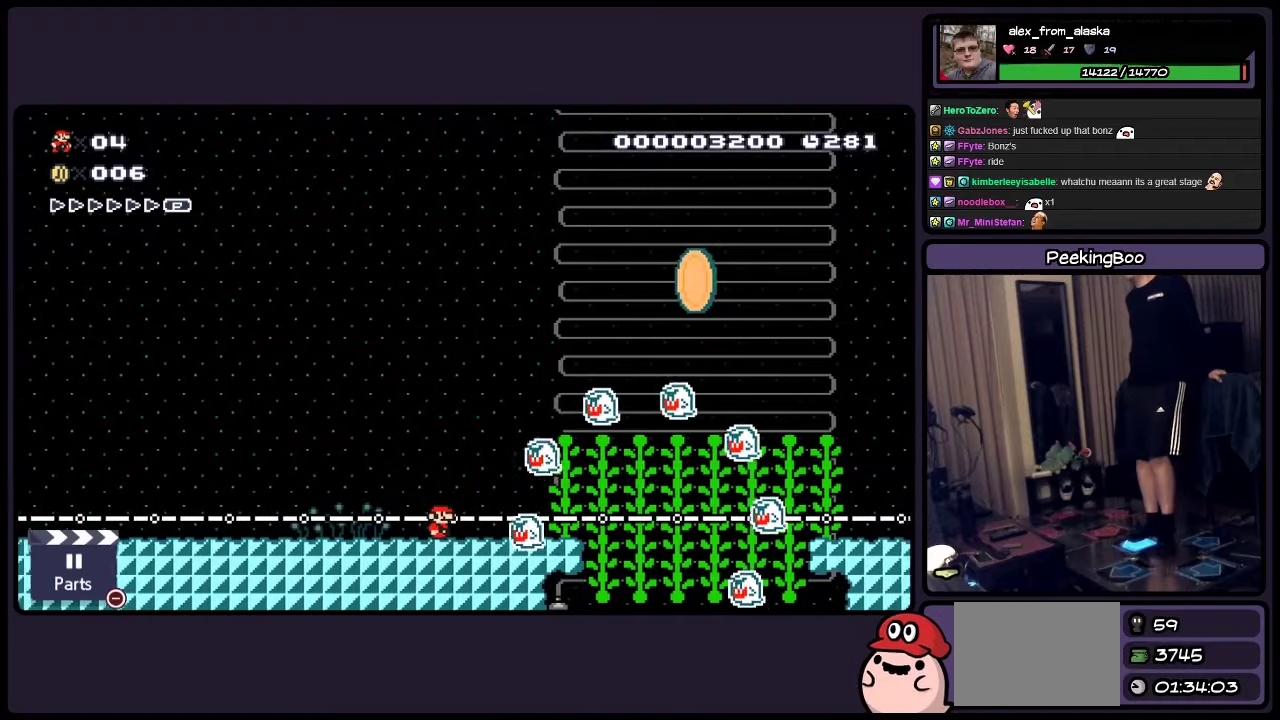
{"buttons": ["DPAD_RIGHT"], "events": [[67, "DPAD_RIGHT", "up"], [483, "DPAD_RIGHT", "down"]]}
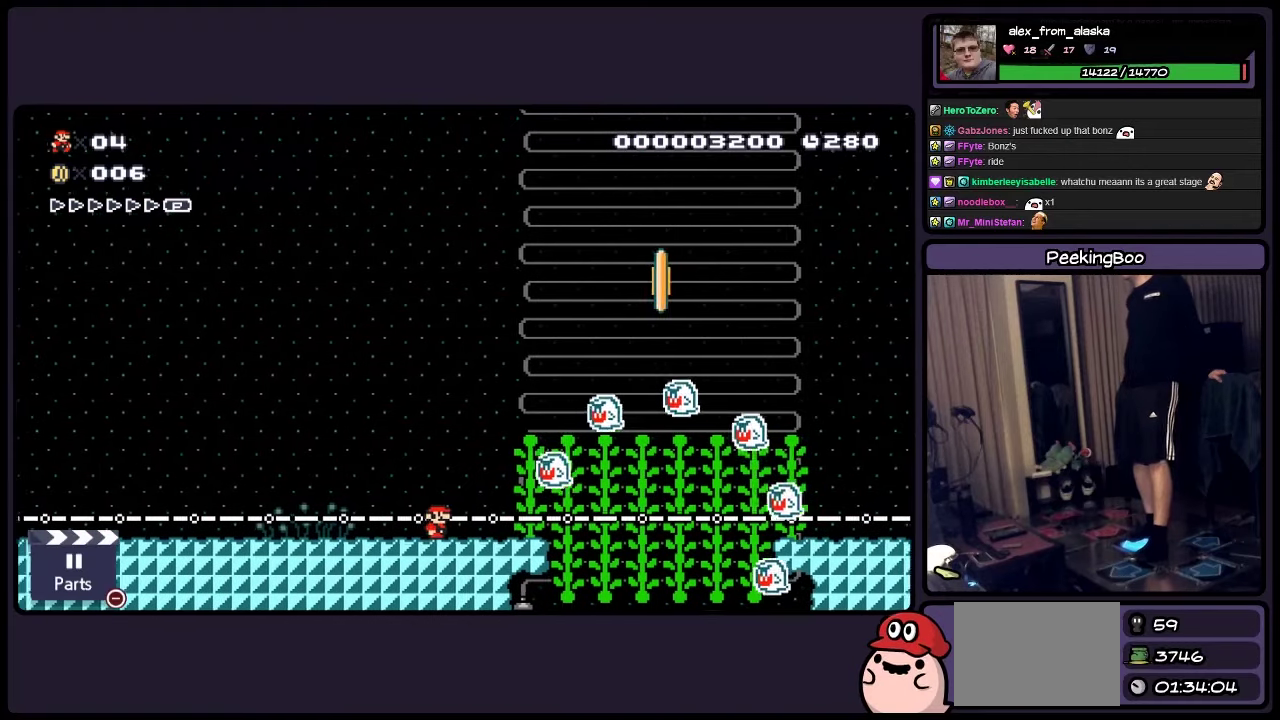
{"buttons": ["DPAD_RIGHT"], "events": [[200, "DPAD_RIGHT", "up"], [450, "DPAD_RIGHT", "down"]]}
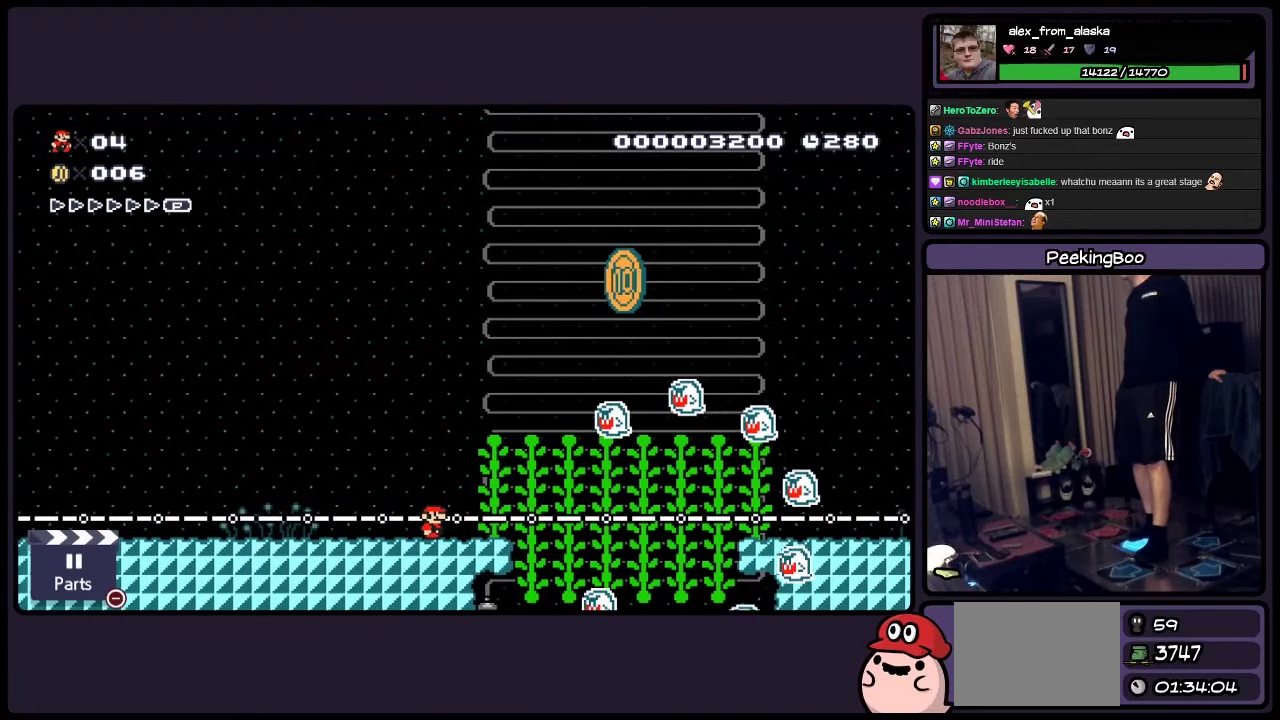
{"buttons": ["DPAD_UP"], "events": [[367, "DPAD_RIGHT", "up"], [400, "DPAD_UP", "down"]]}
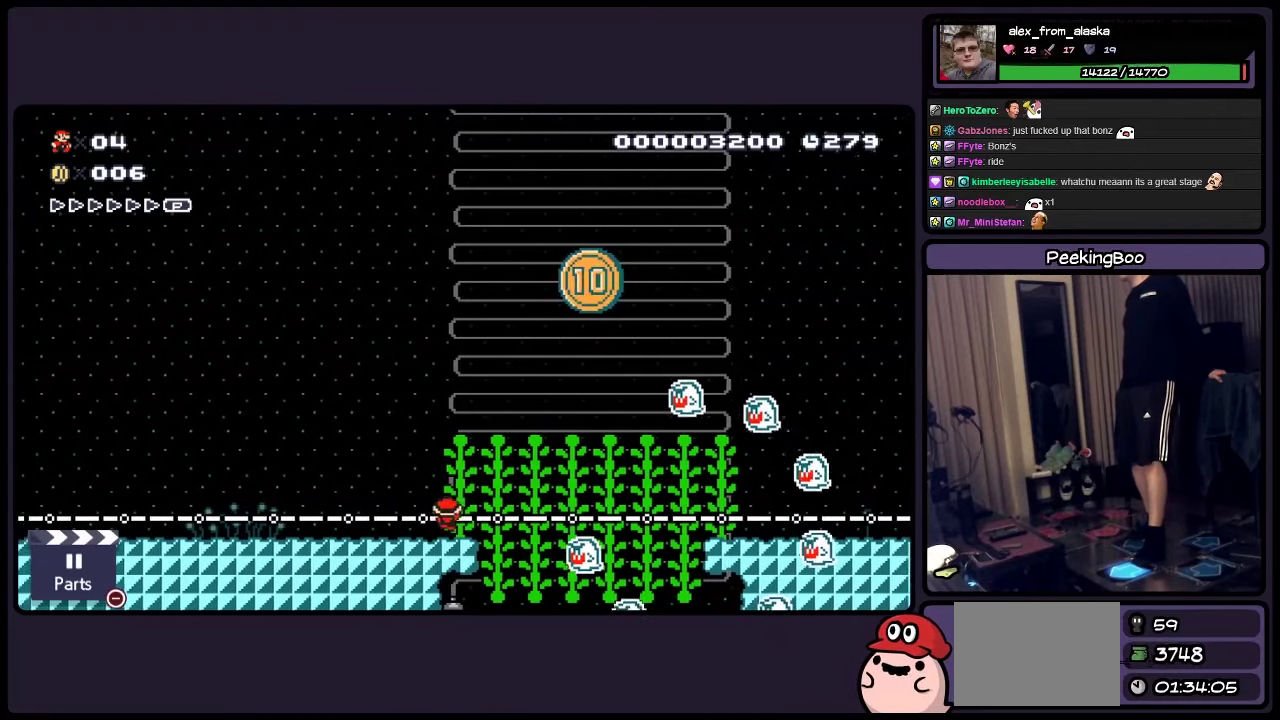
{"buttons": ["DPAD_RIGHT"], "events": [[117, "DPAD_UP", "up"], [233, "DPAD_RIGHT", "down"]]}
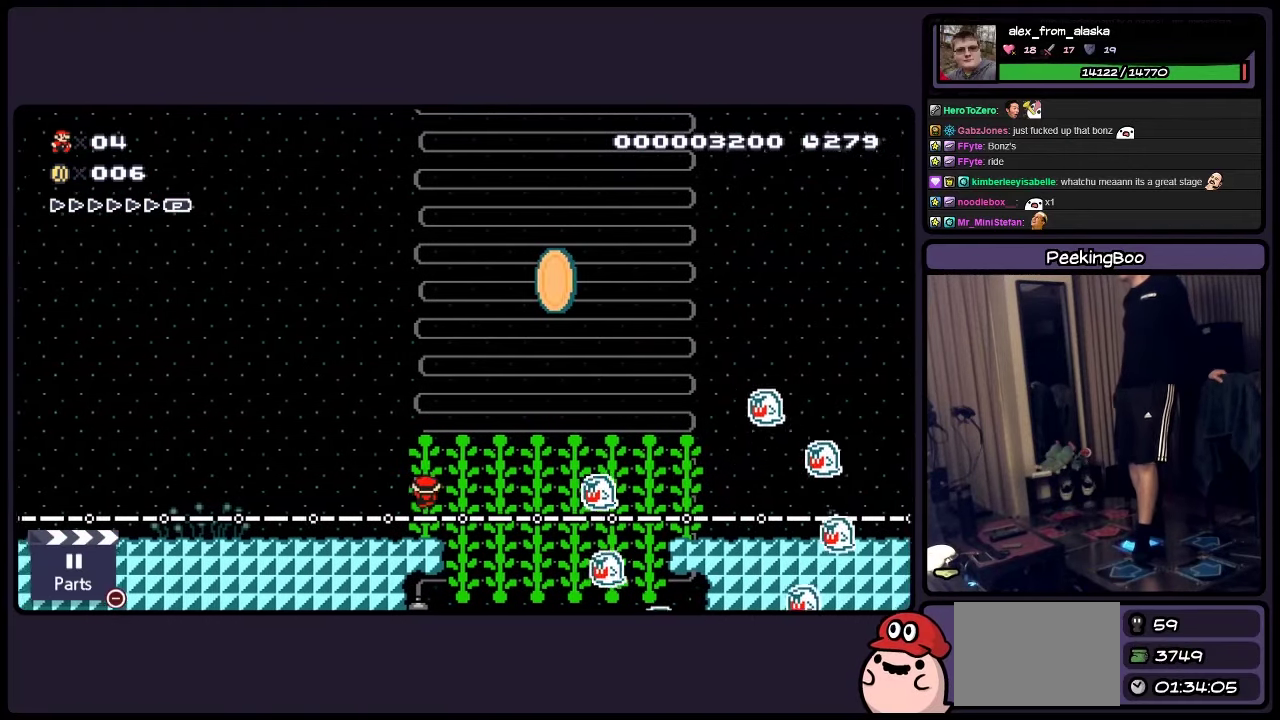
{"buttons": ["DPAD_RIGHT"], "events": []}
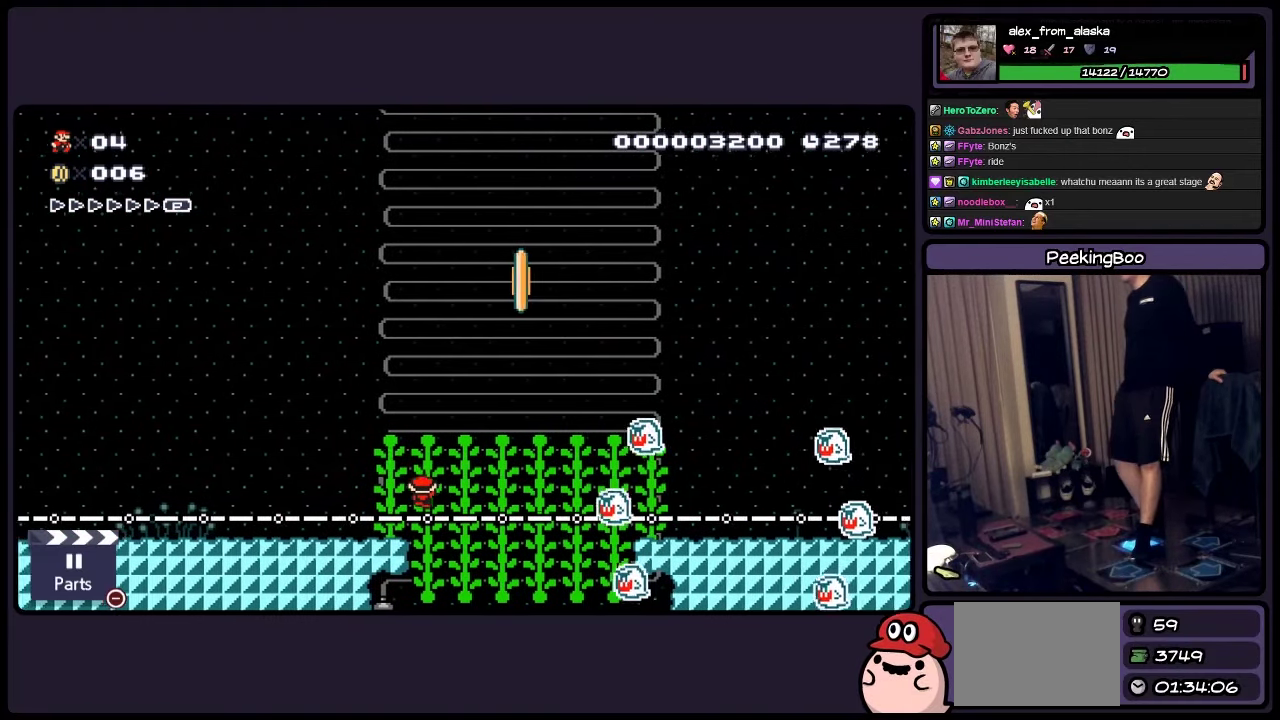
{"buttons": ["DPAD_RIGHT"], "events": []}
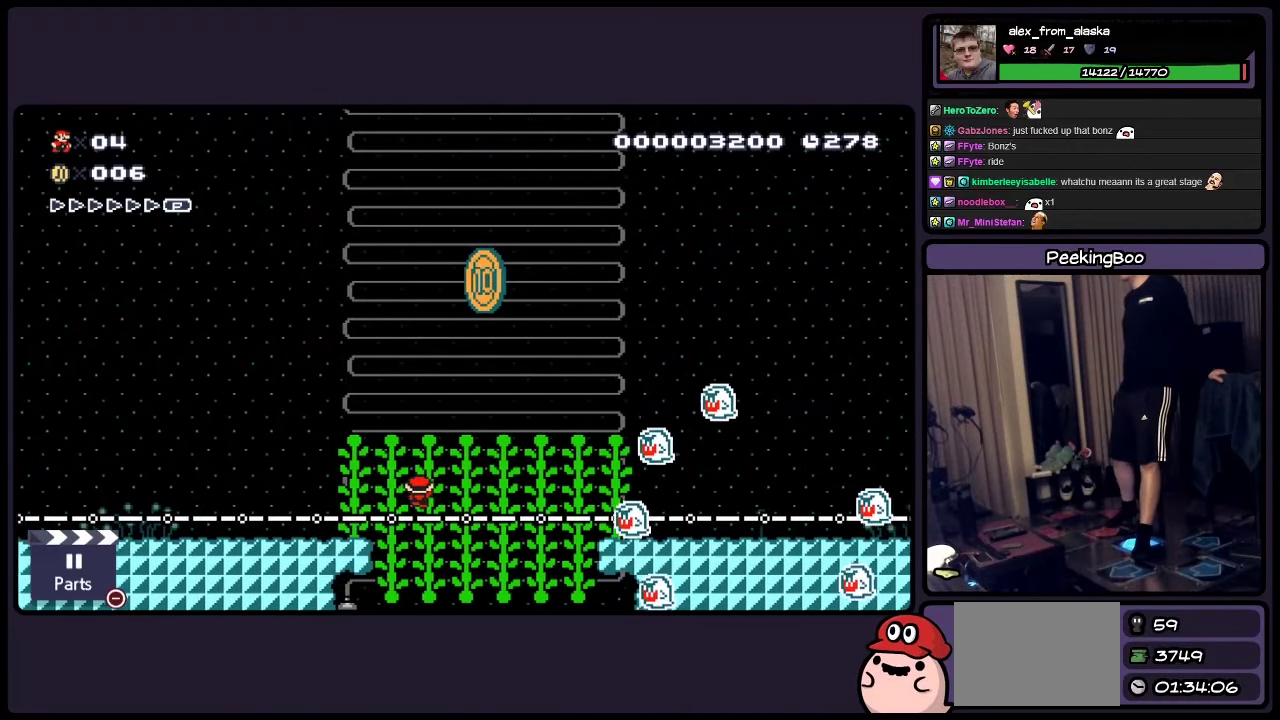
{"buttons": ["Y", "DPAD_RIGHT"], "events": [[67, "Y", "down"]]}
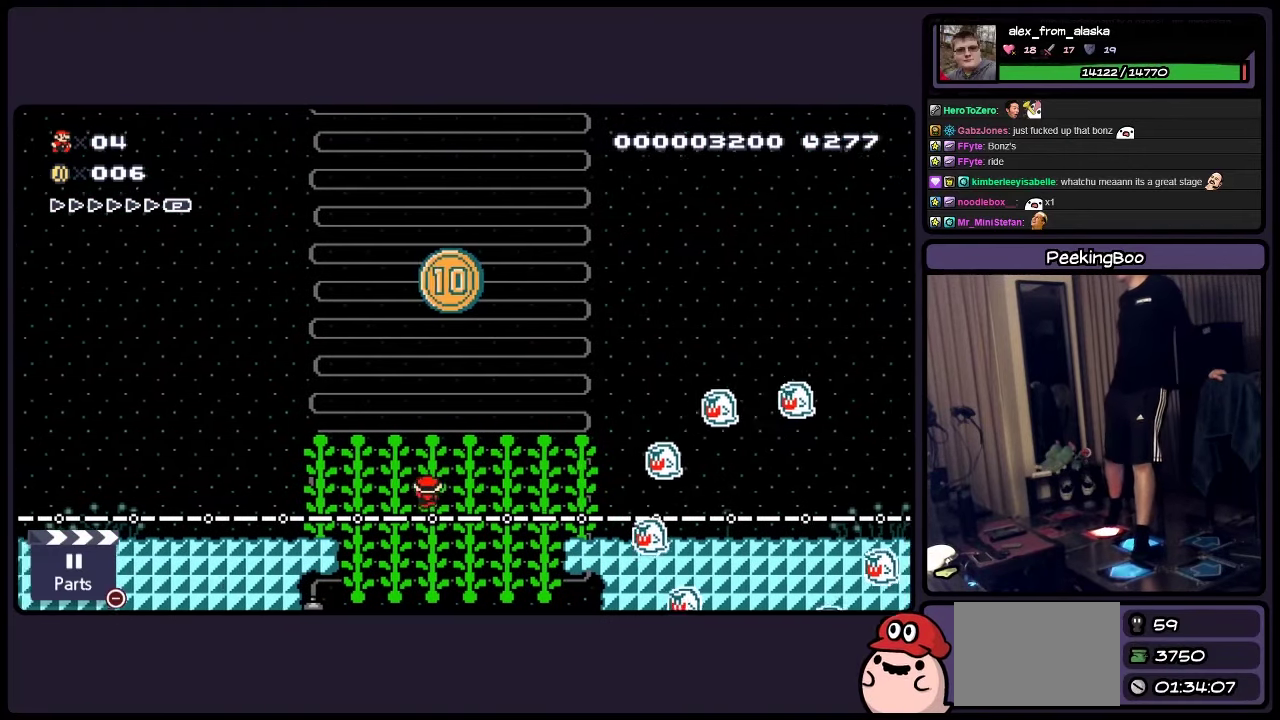
{"buttons": ["Y", "DPAD_UP"], "events": [[67, "DPAD_RIGHT", "up"], [67, "DPAD_UP", "down"]]}
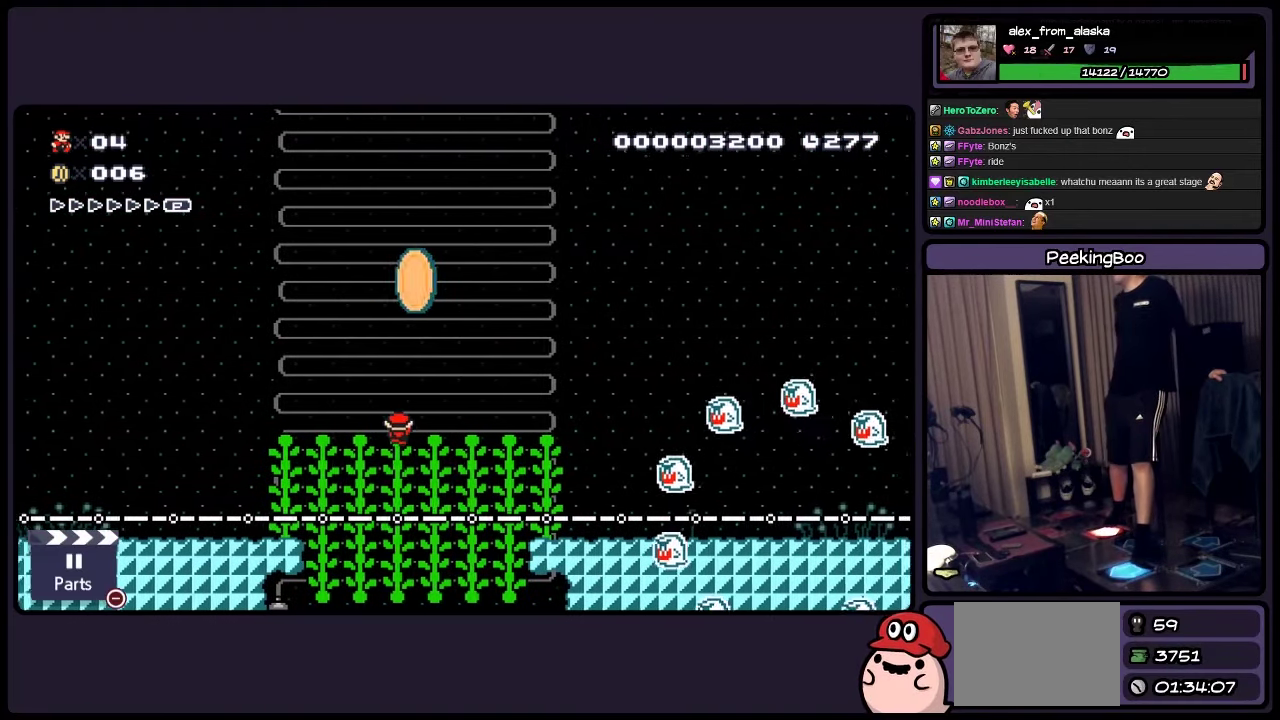
{"buttons": ["A", "Y", "DPAD_RIGHT"], "events": [[67, "A", "down"], [67, "DPAD_UP", "up"], [150, "DPAD_RIGHT", "down"]]}
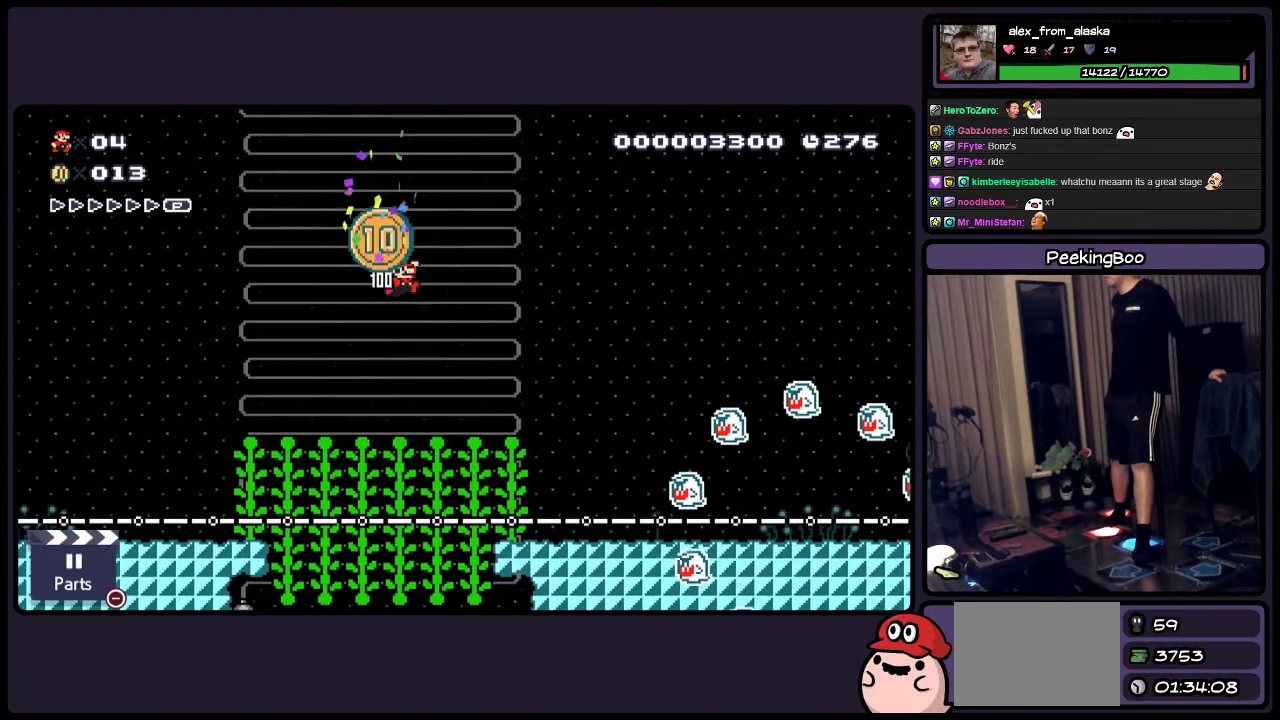
{"buttons": ["Y"], "events": [[233, "A", "up"], [317, "DPAD_RIGHT", "up"]]}
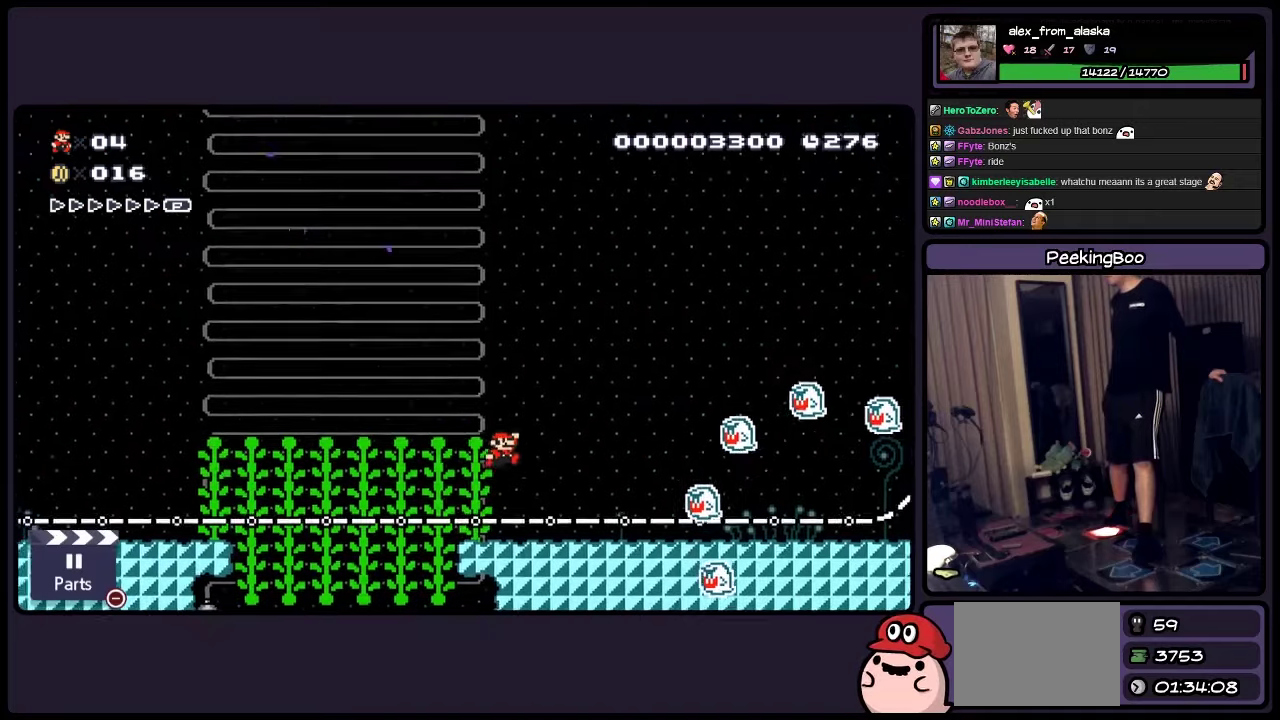
{"buttons": ["Y"], "events": []}
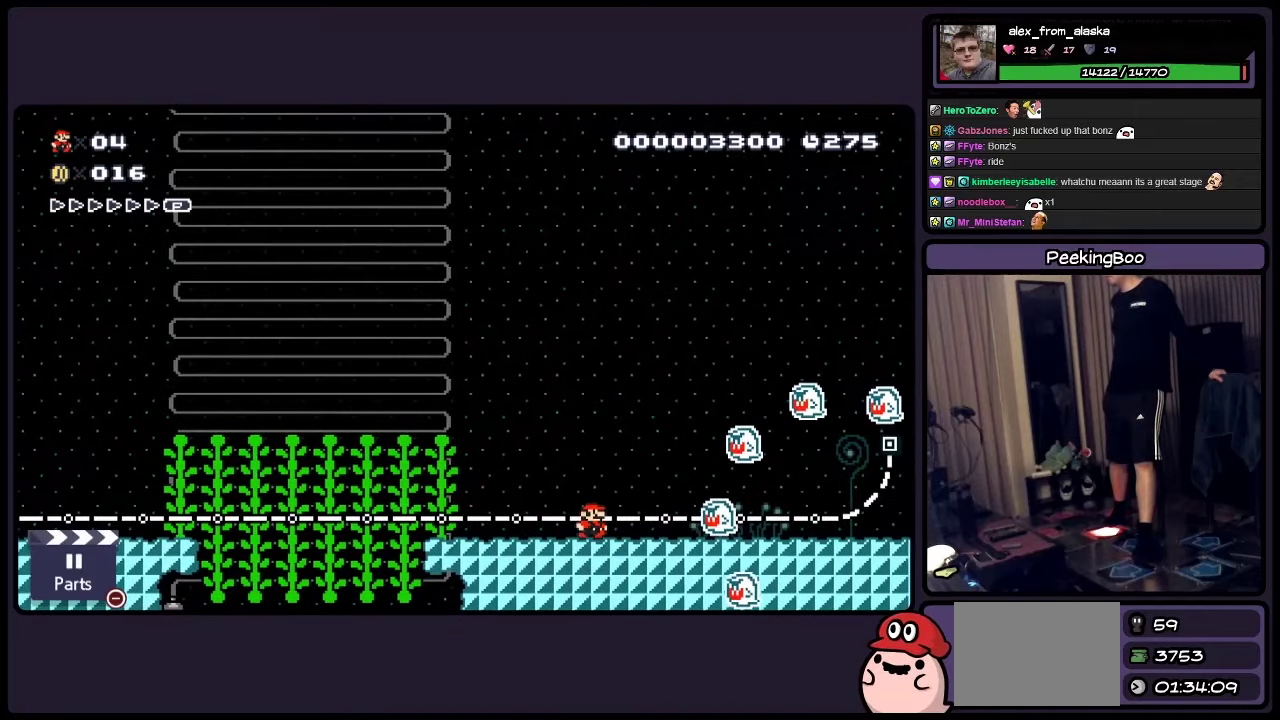
{"buttons": ["Y"], "events": []}
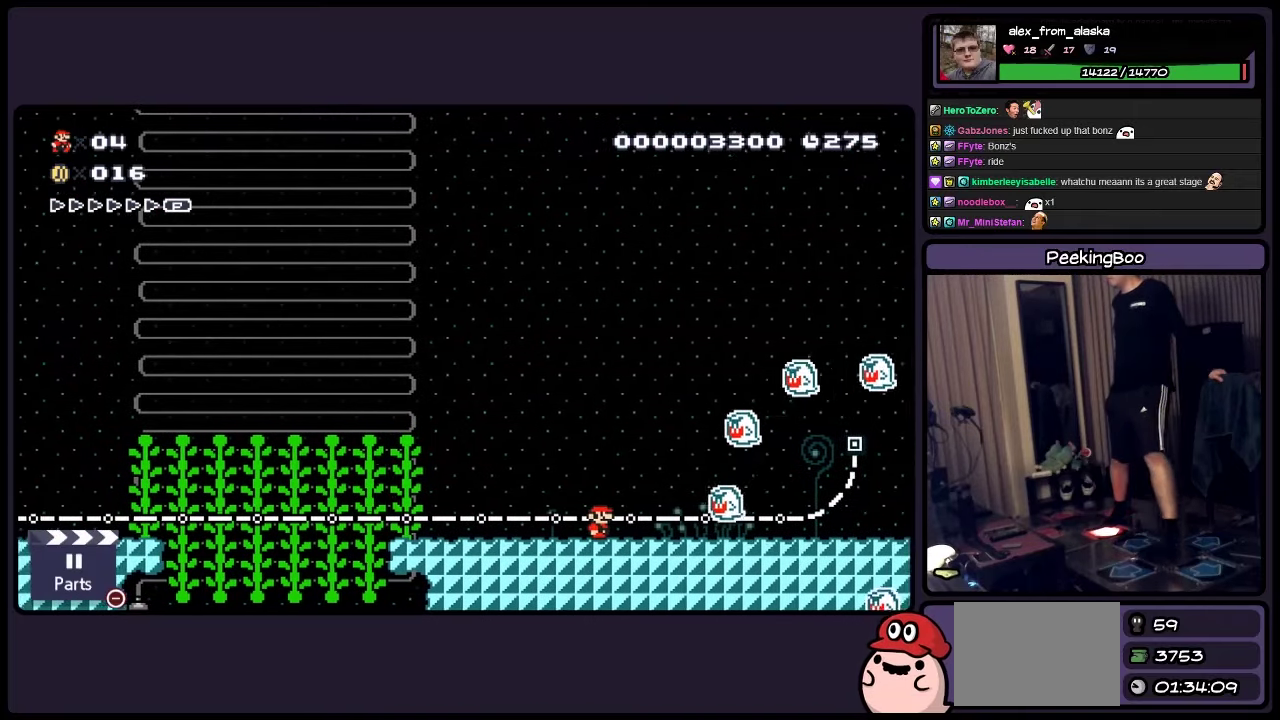
{"buttons": ["Y", "DPAD_LEFT"], "events": [[150, "DPAD_LEFT", "down"]]}
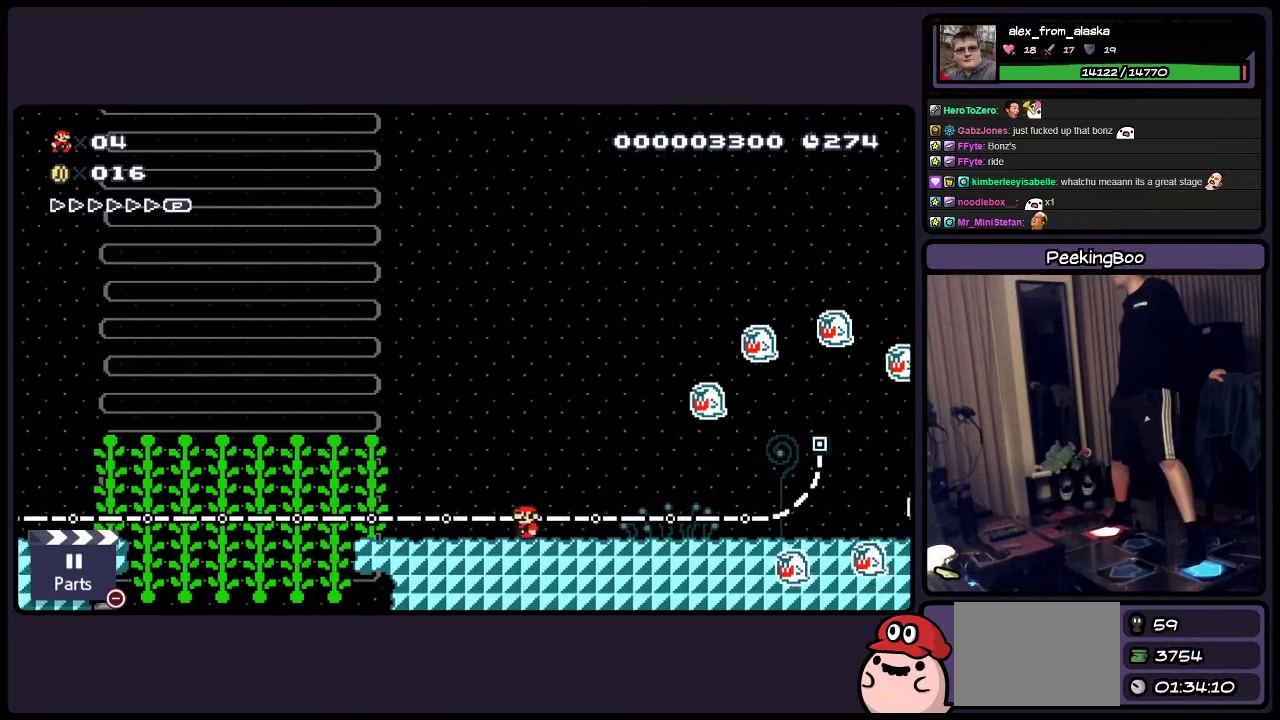
{"buttons": ["Y"], "events": [[117, "DPAD_LEFT", "up"]]}
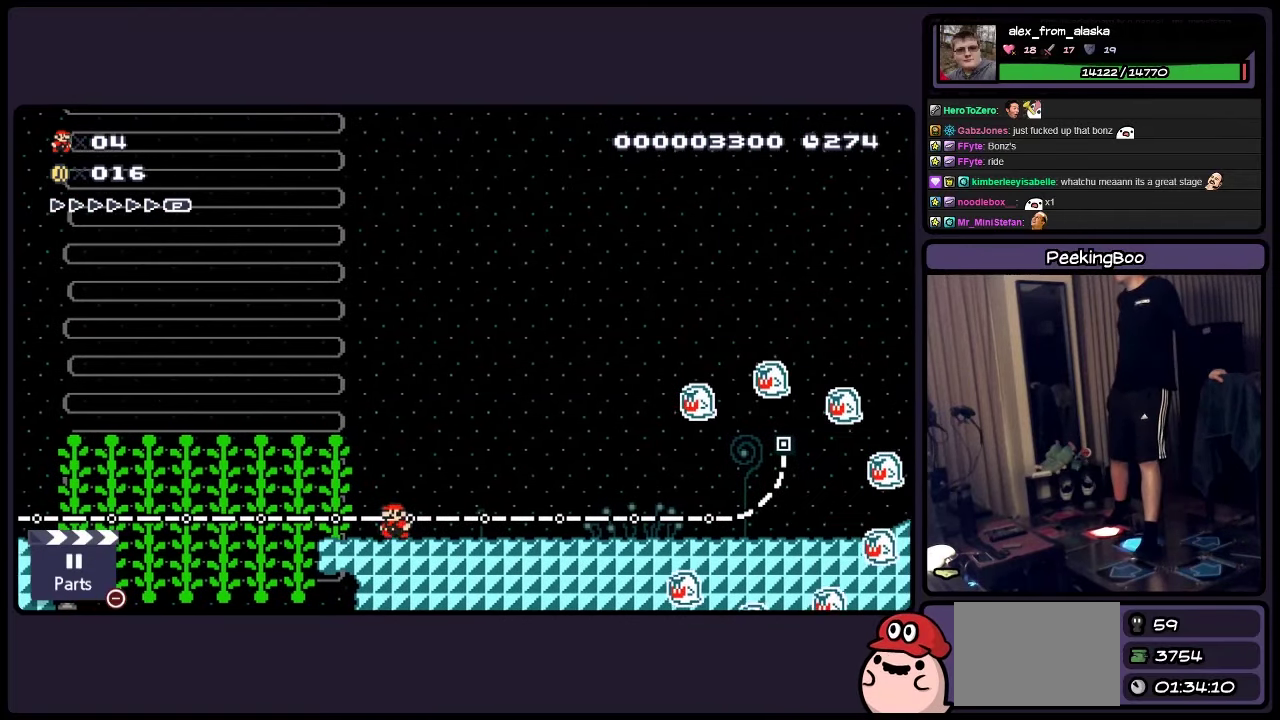
{"buttons": ["Y", "DPAD_RIGHT"], "events": [[34, "DPAD_RIGHT", "down"]]}
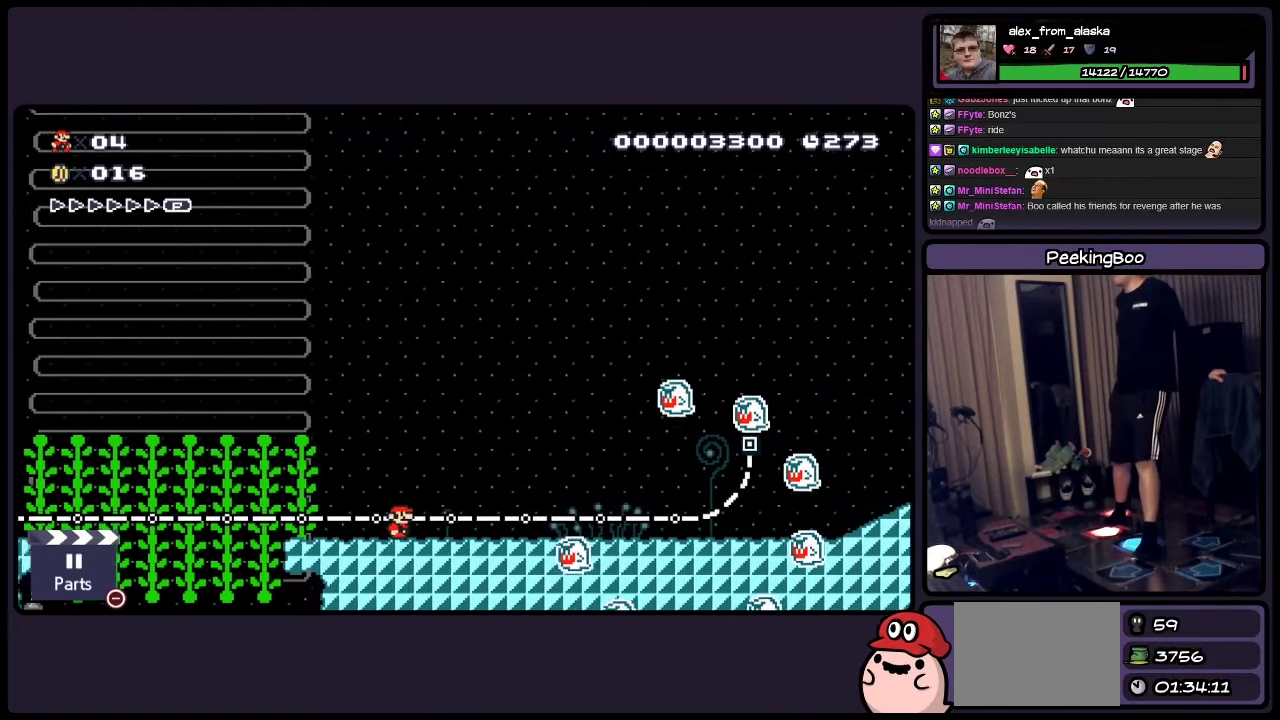
{"buttons": ["A", "Y"], "events": [[34, "A", "down"], [200, "DPAD_RIGHT", "up"]]}
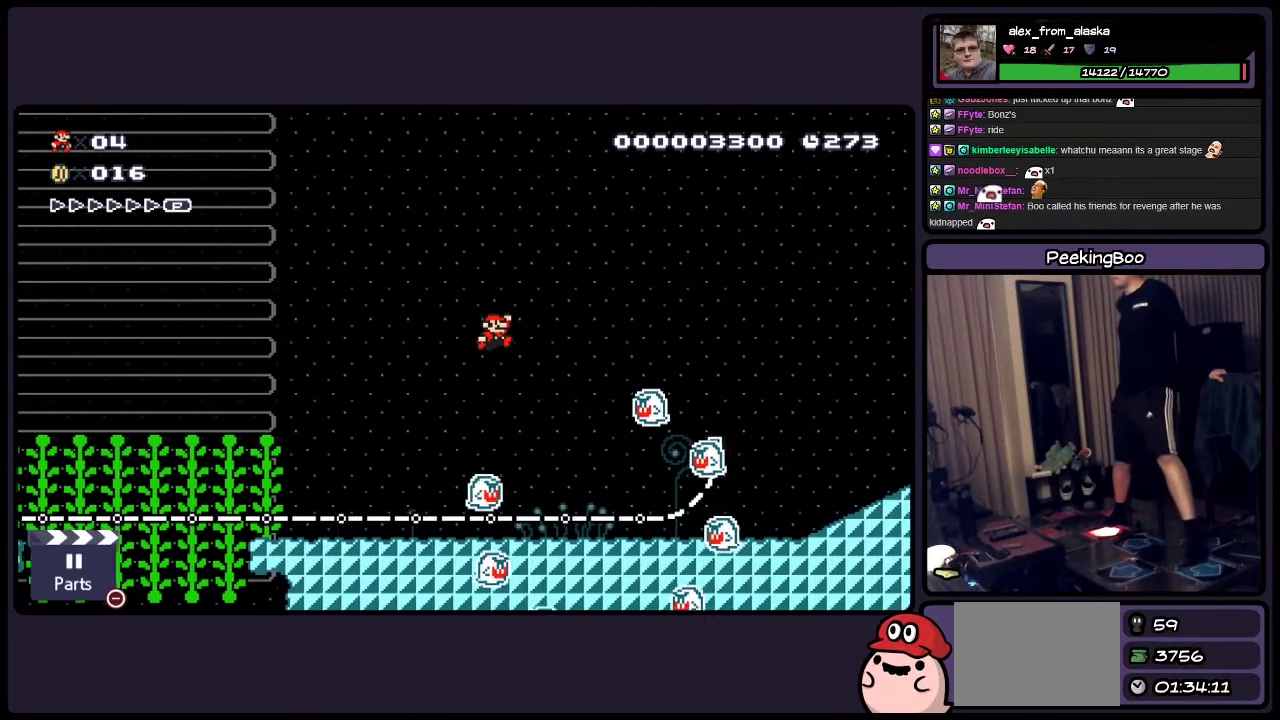
{"buttons": ["Y", "DPAD_LEFT"], "events": [[34, "A", "up"], [67, "DPAD_LEFT", "down"]]}